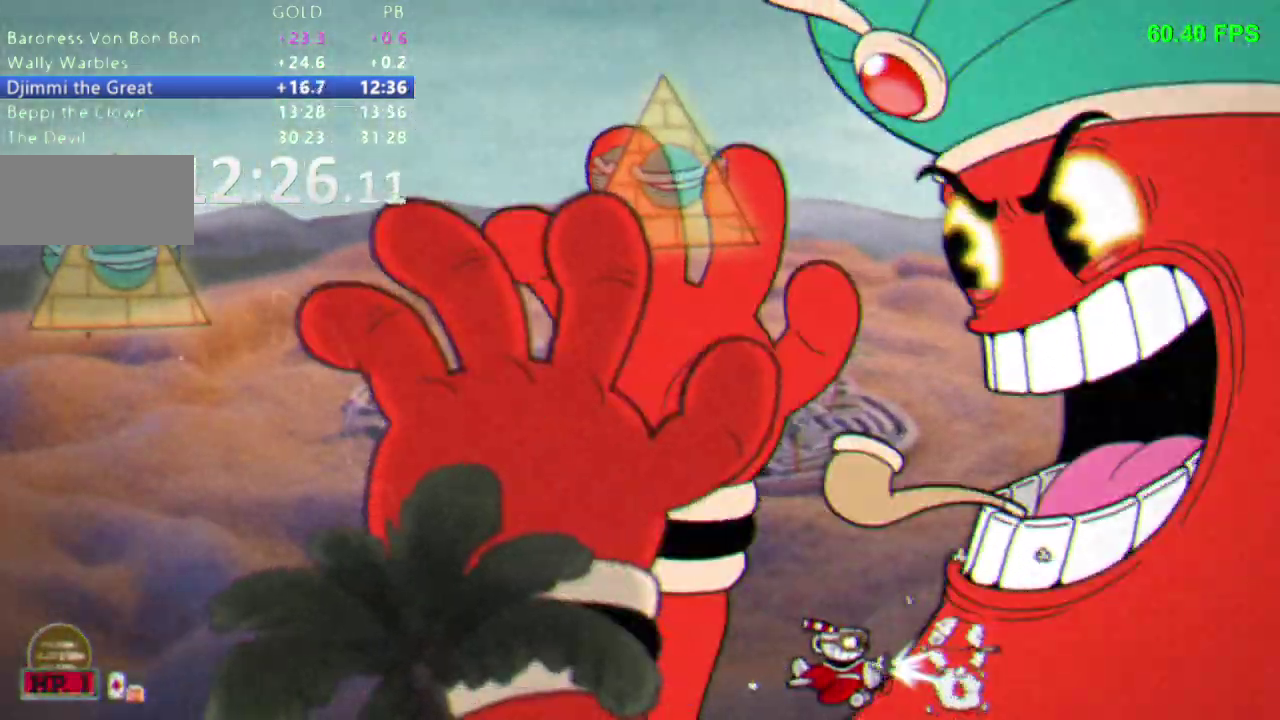
Gameplay with a controller (Nintendo layout); each line is a JSON object with the inputs held at the frame after it. "events" lists button and stick changes between this image and that frame as [ms after this image, input, new state], when the widget could be followed in between. Not read: DPAD_LEFT DPAD_RIGHT L3 R1 R3 SELECT START.
{"buttons": [], "events": []}
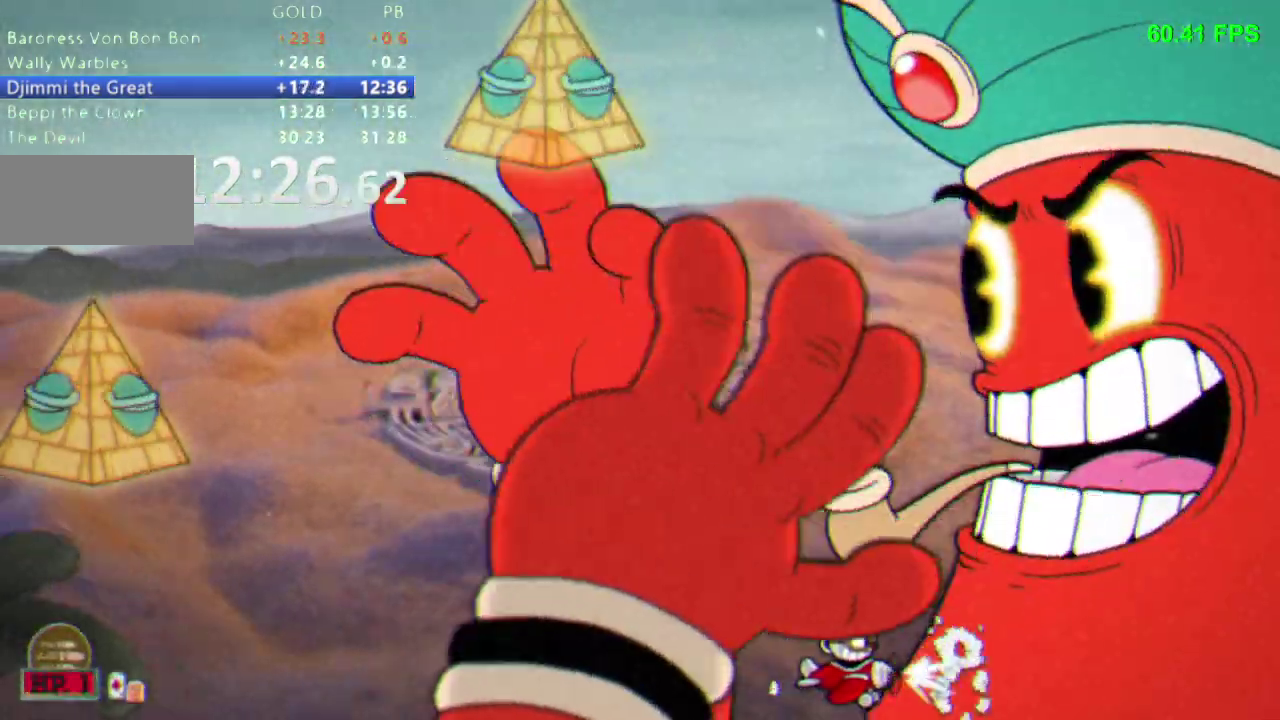
{"buttons": [], "events": []}
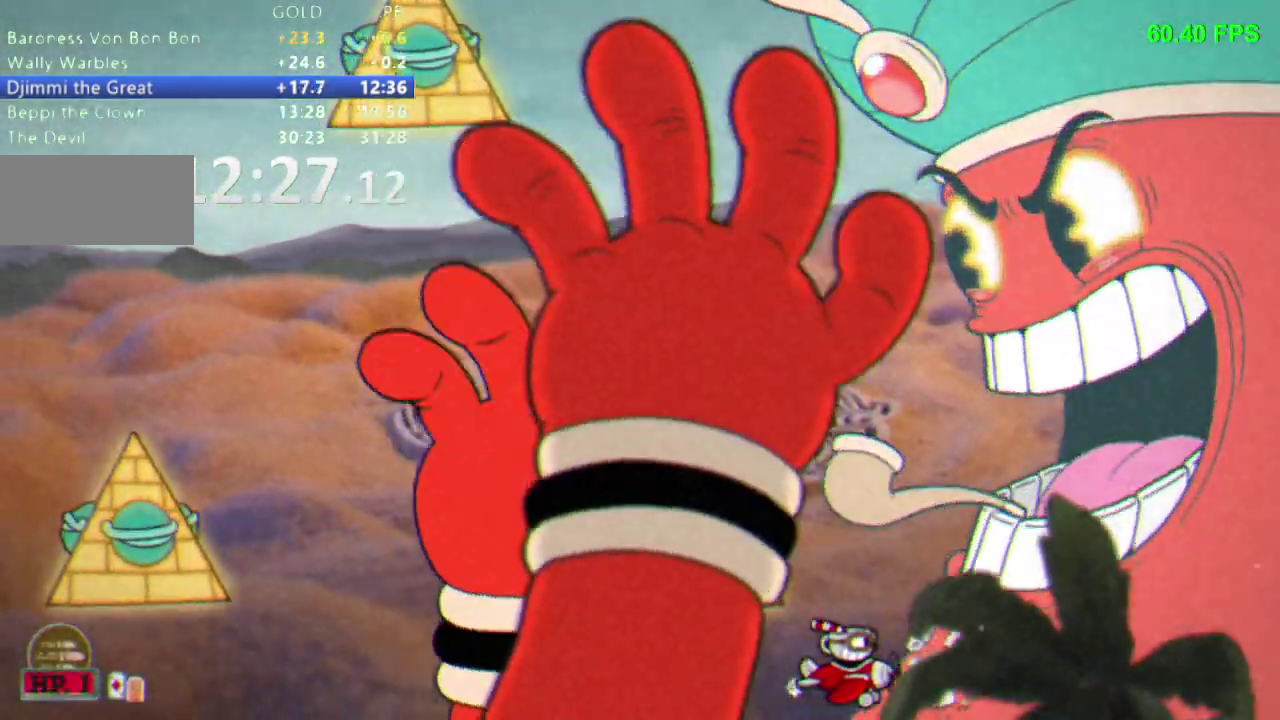
{"buttons": [], "events": [[17, "A", "down"], [117, "A", "up"]]}
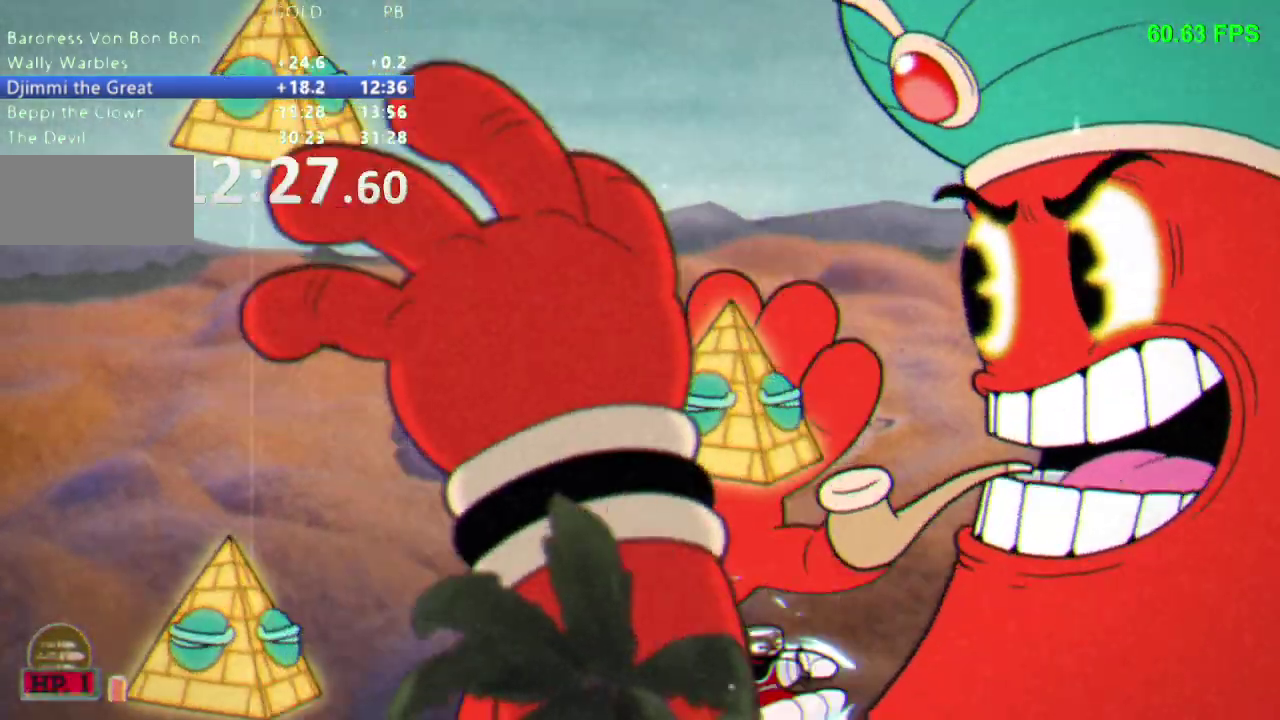
{"buttons": [], "events": []}
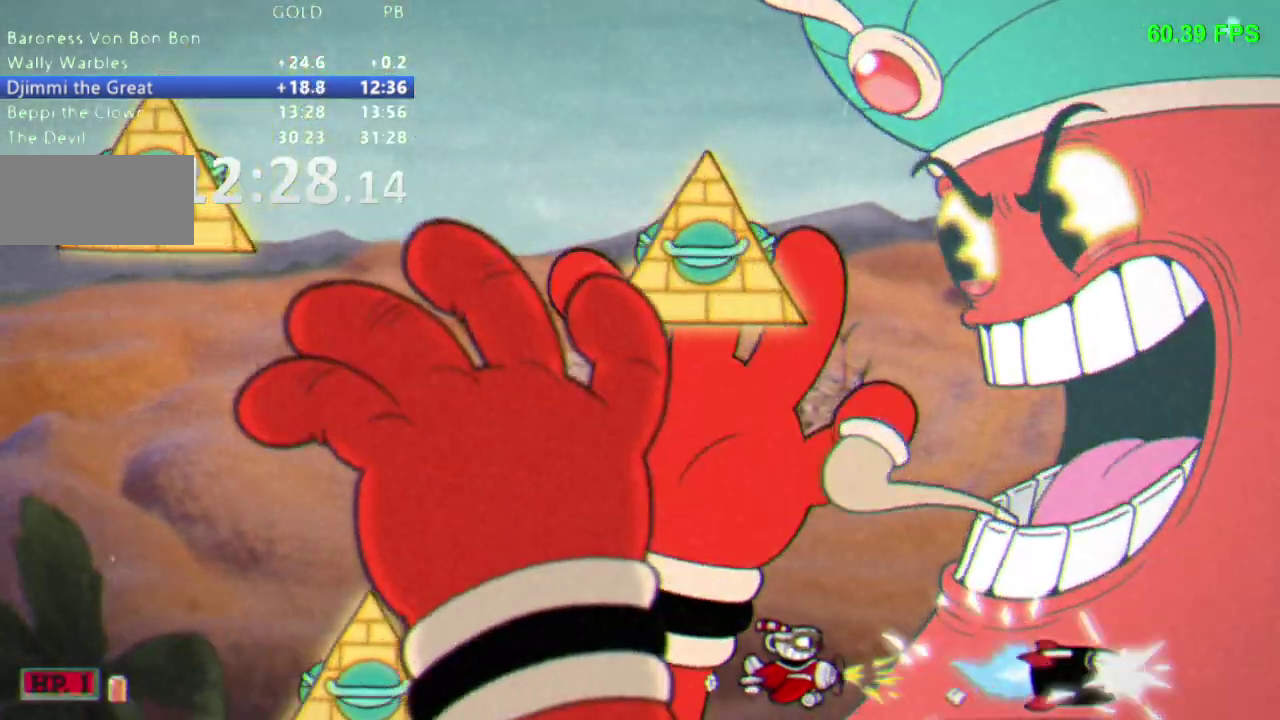
{"buttons": [], "events": []}
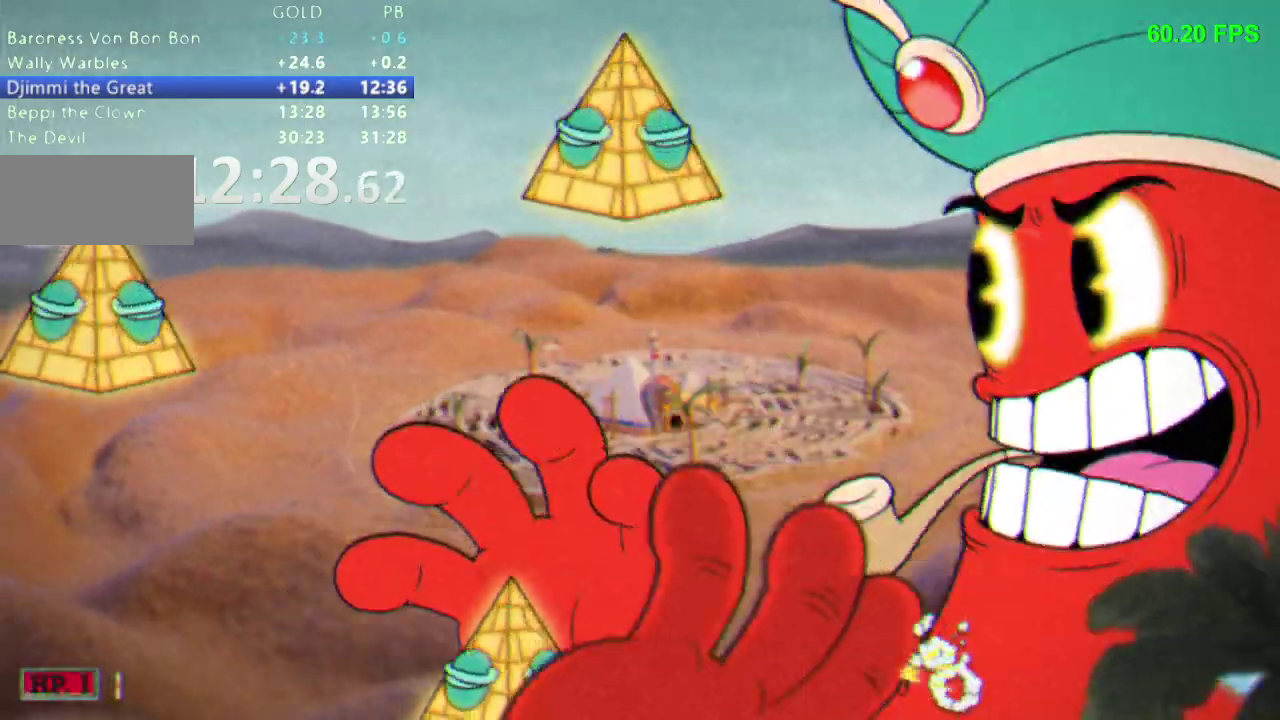
{"buttons": [], "events": []}
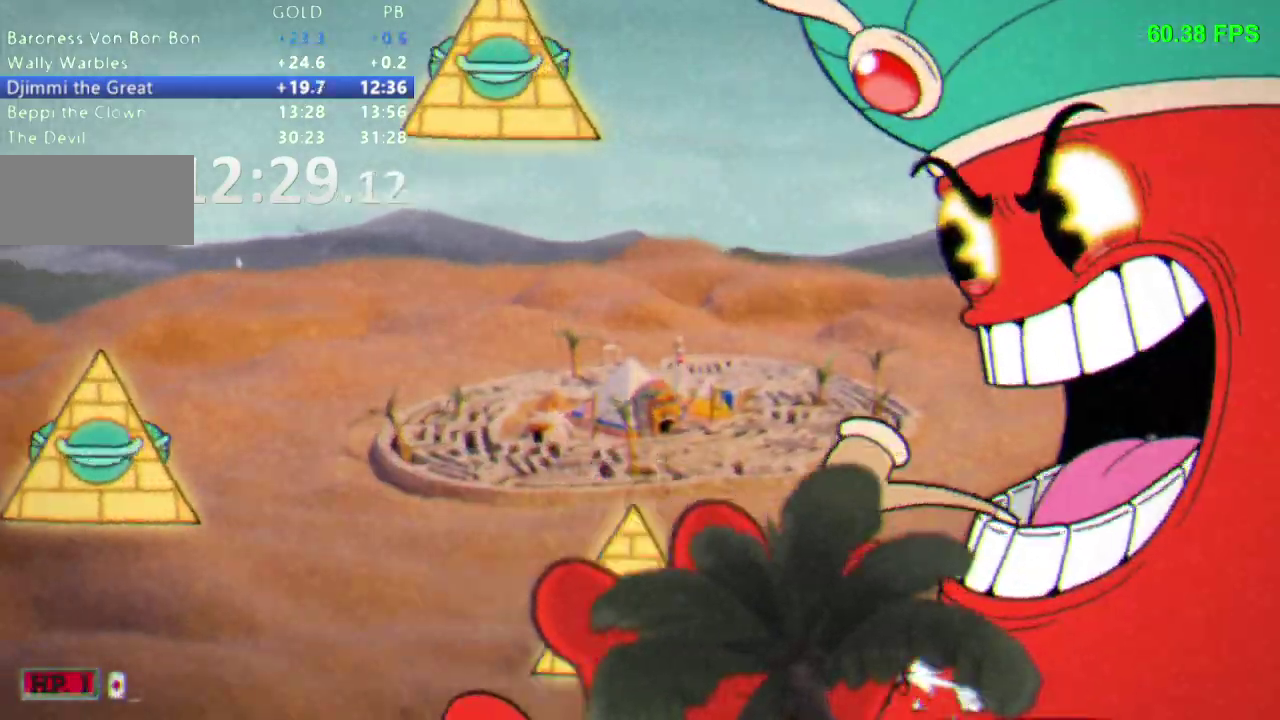
{"buttons": ["A"], "events": [[500, "A", "down"]]}
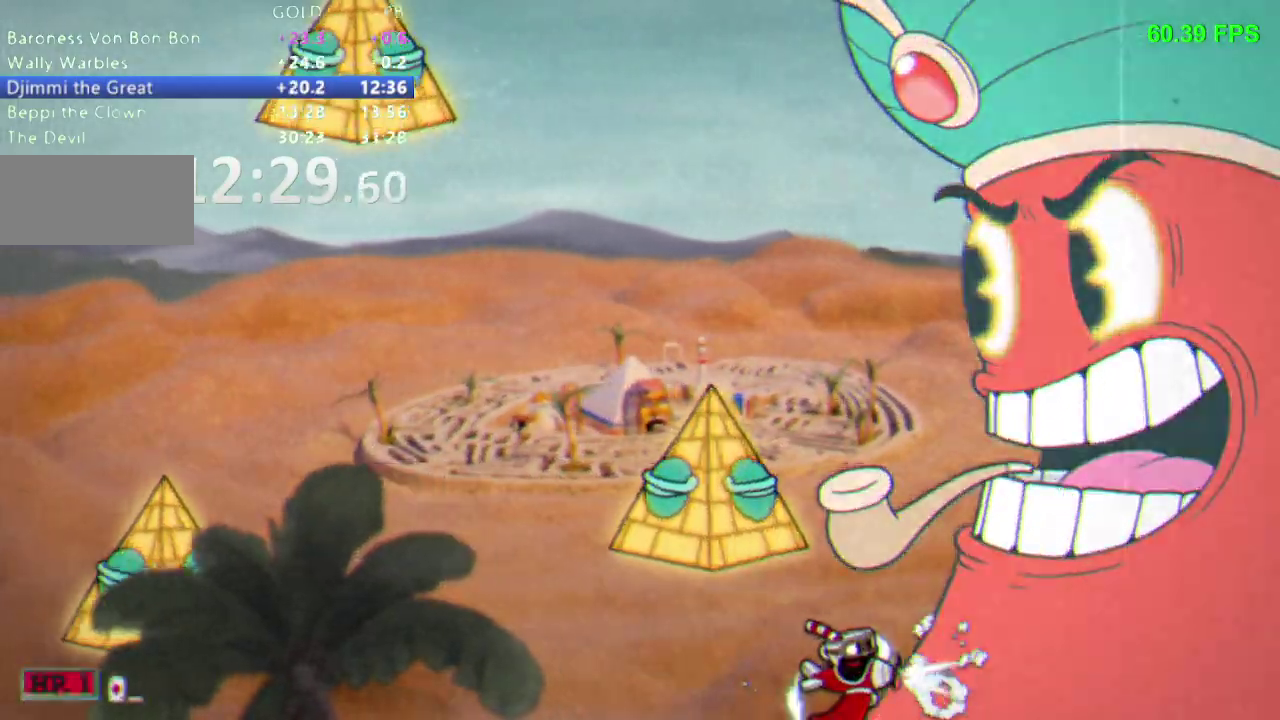
{"buttons": [], "events": [[100, "A", "up"]]}
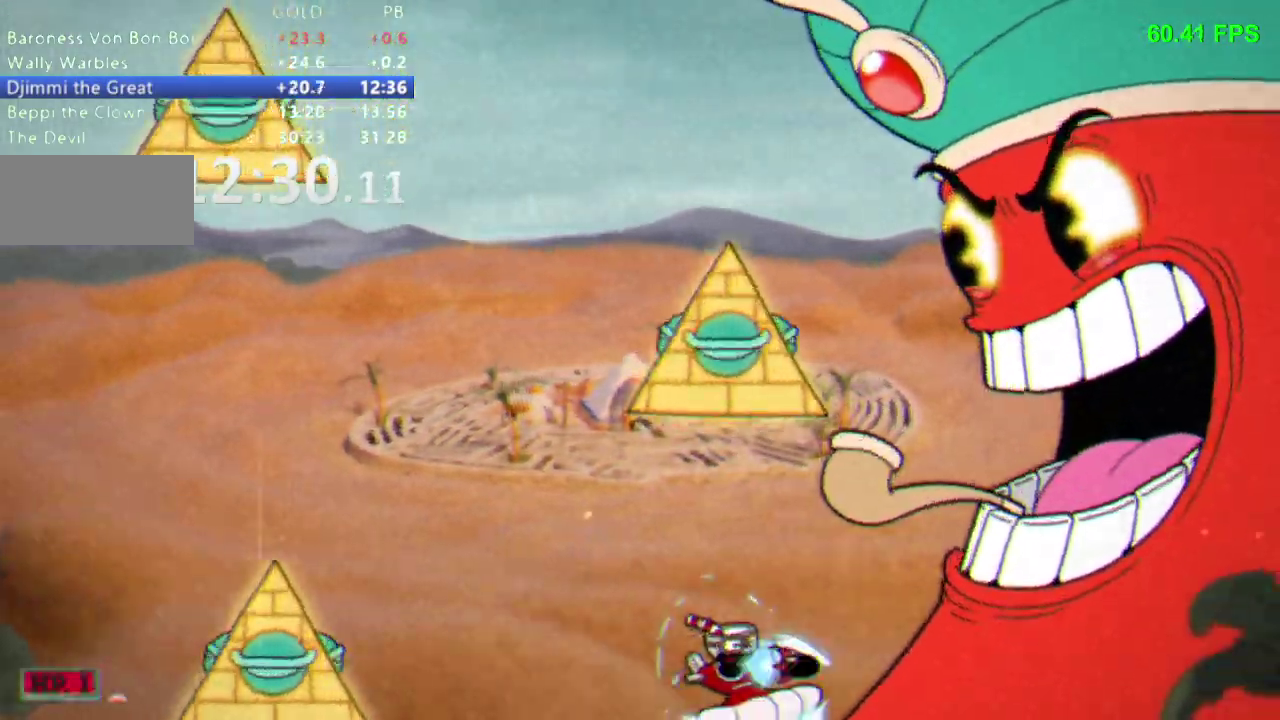
{"buttons": [], "events": []}
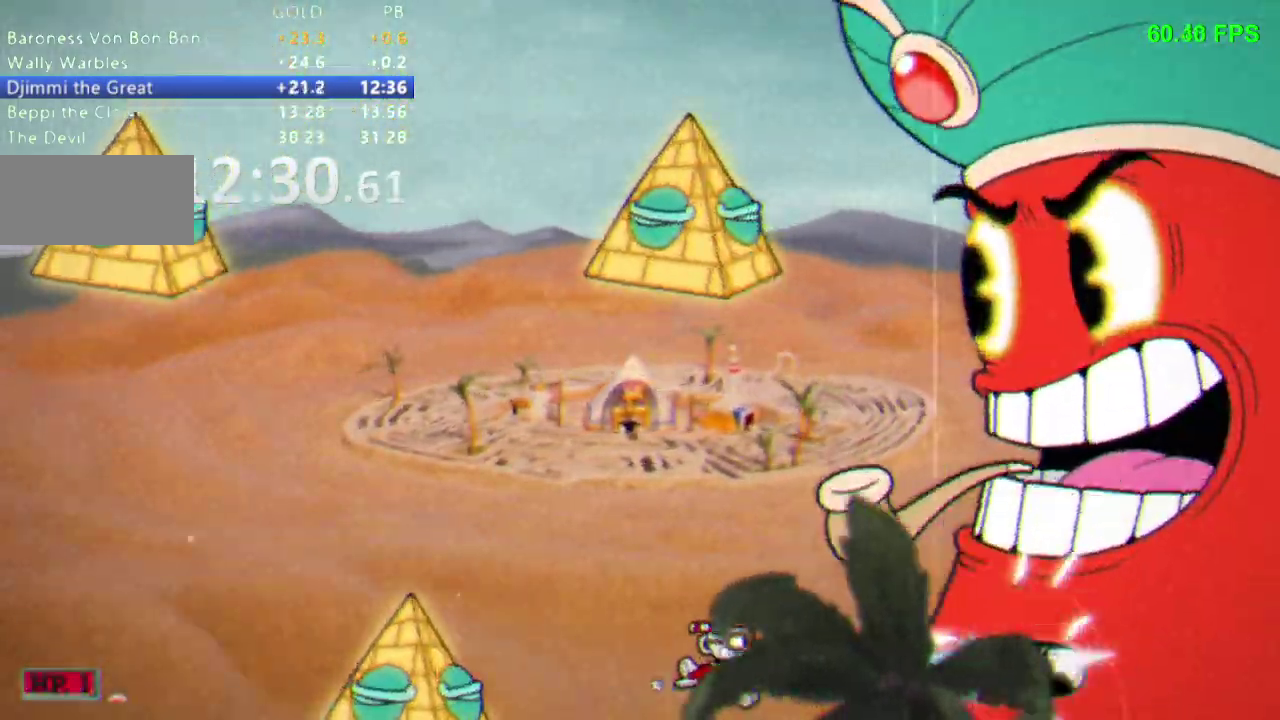
{"buttons": [], "events": [[50, "Y", "down"], [183, "Y", "up"]]}
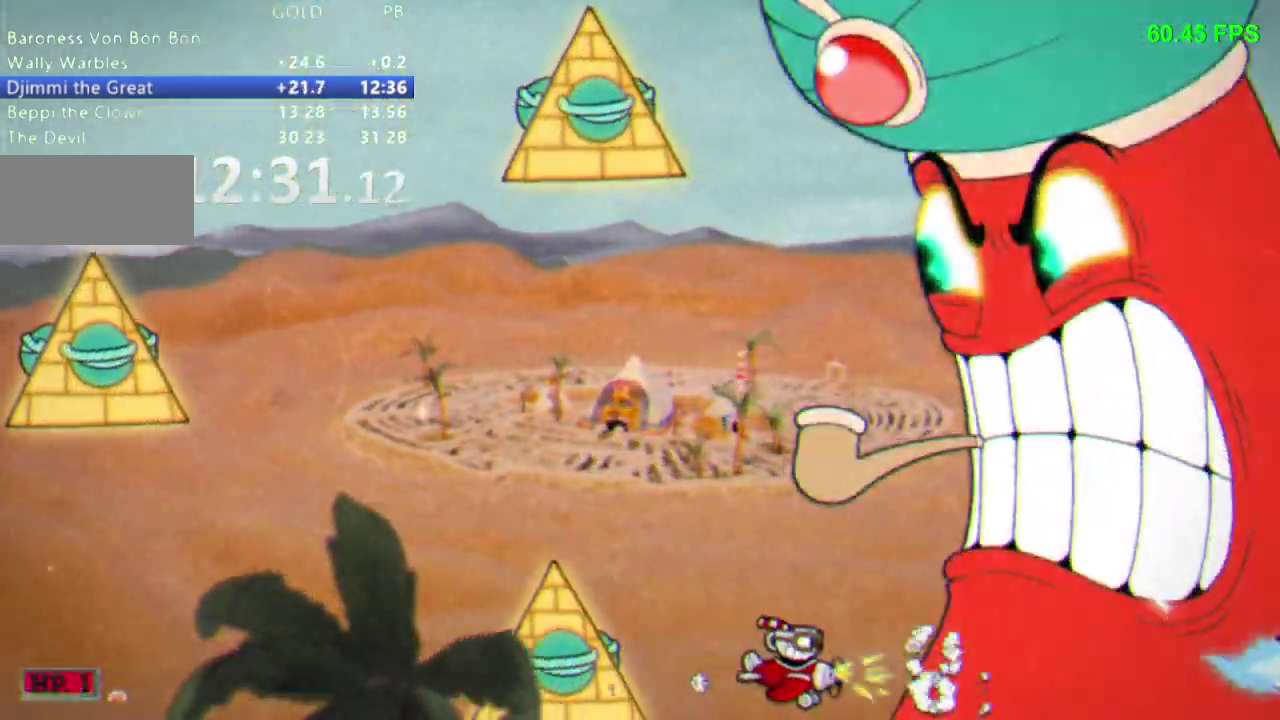
{"buttons": [], "events": []}
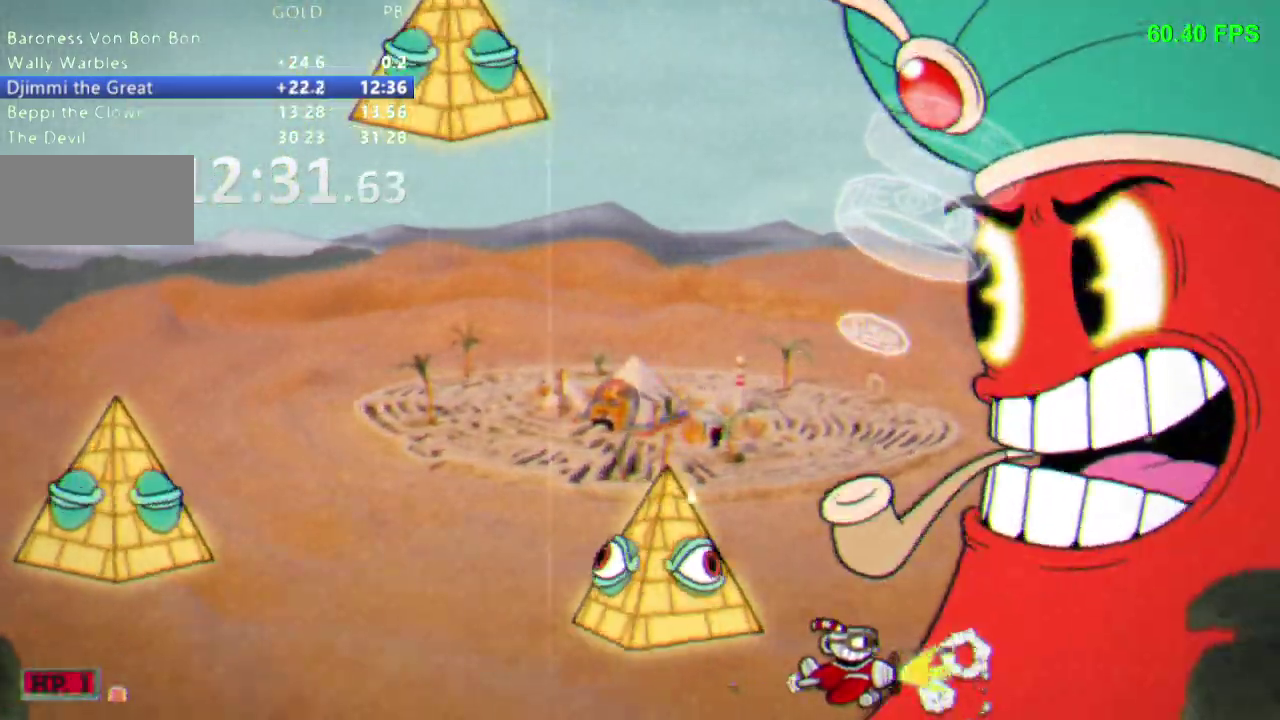
{"buttons": [], "events": []}
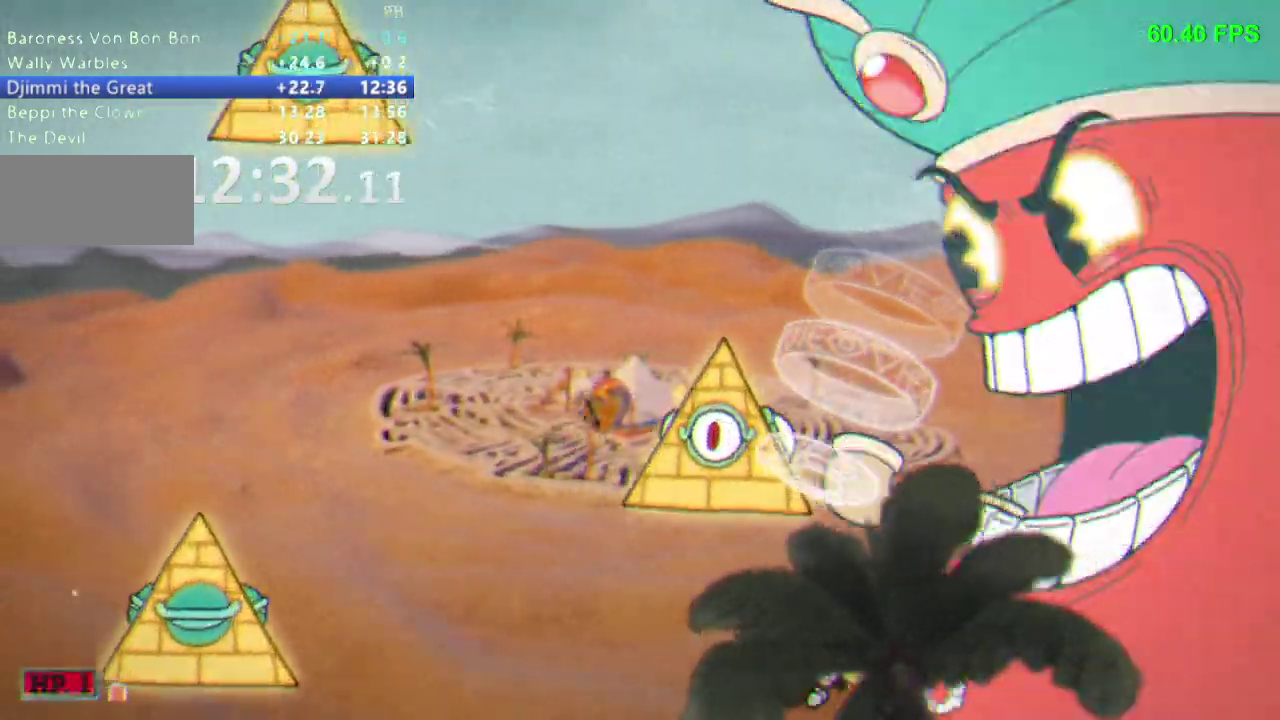
{"buttons": ["DPAD_UP"], "events": [[33, "DPAD_UP", "down"]]}
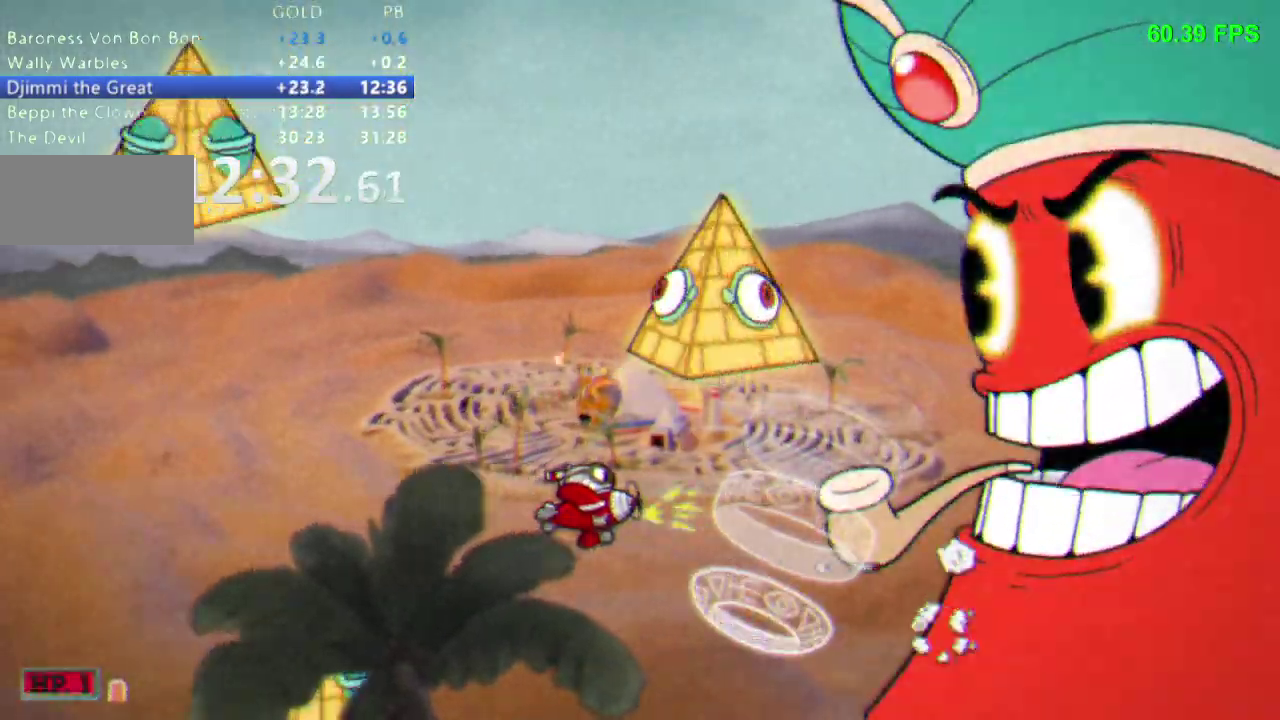
{"buttons": [], "events": [[200, "DPAD_UP", "up"]]}
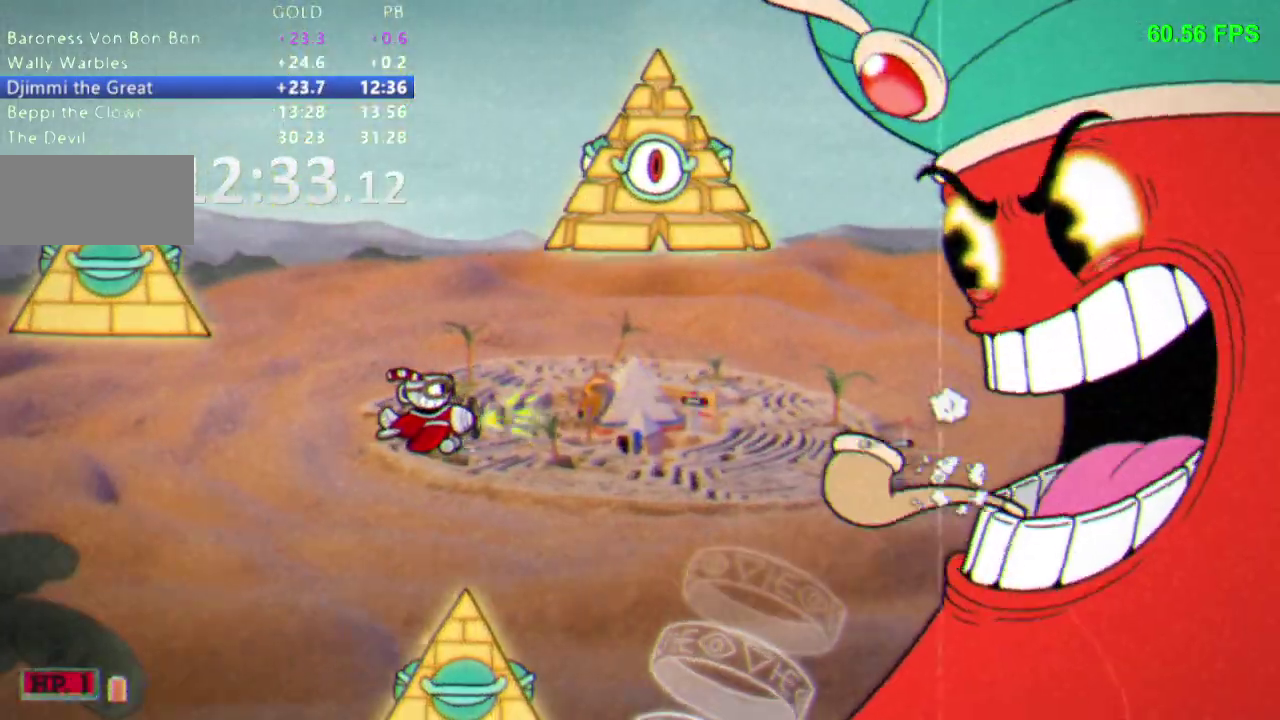
{"buttons": [], "events": [[83, "DPAD_UP", "down"], [167, "DPAD_UP", "up"]]}
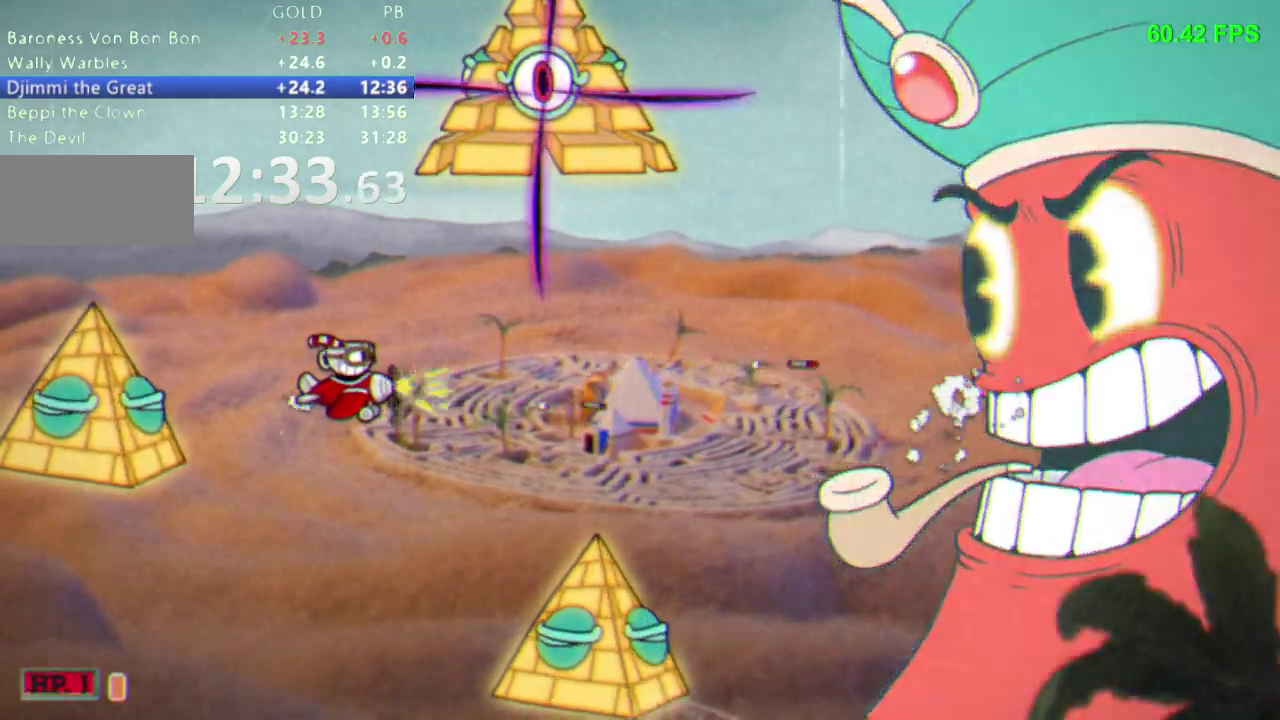
{"buttons": [], "events": [[17, "DPAD_UP", "down"], [133, "DPAD_UP", "up"]]}
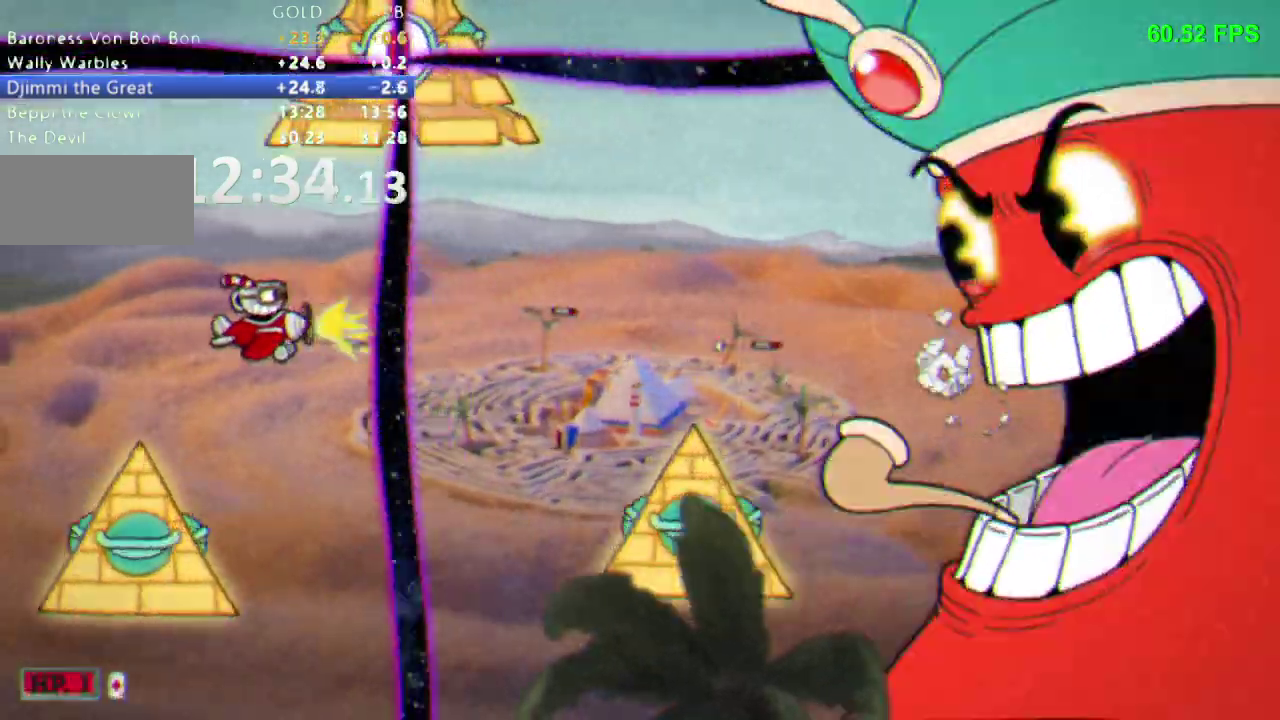
{"buttons": []}
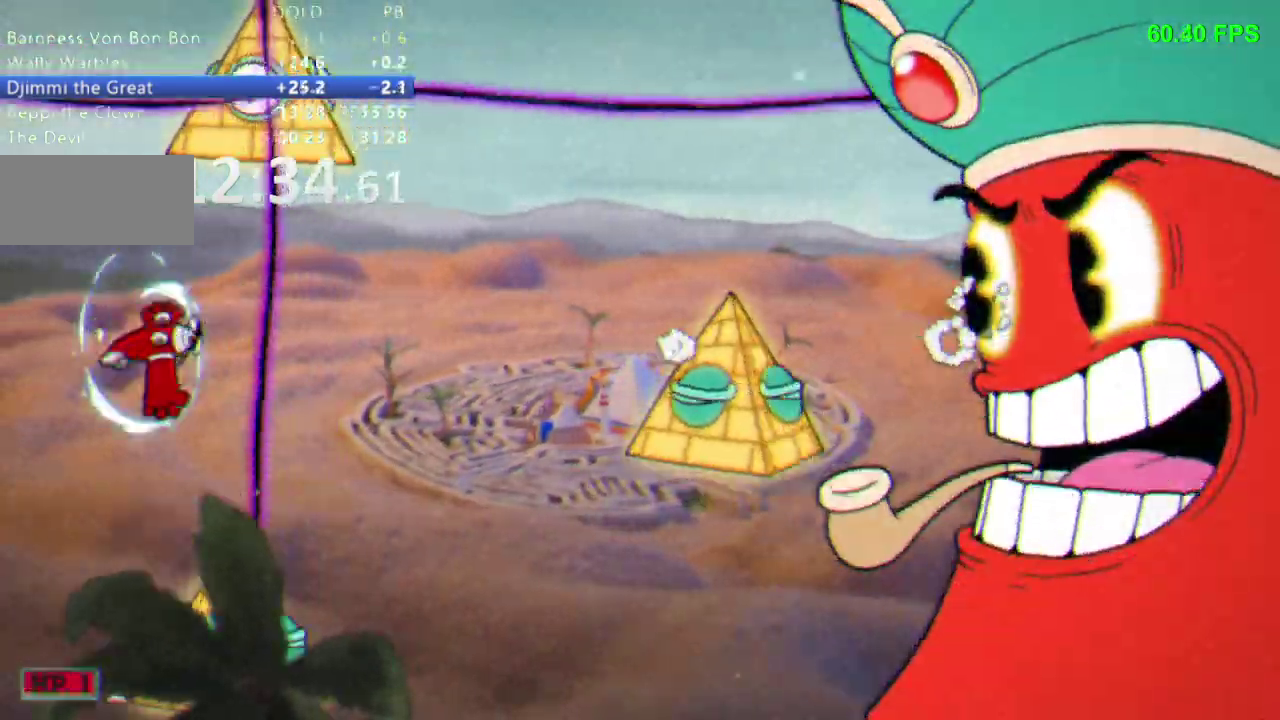
{"buttons": [], "events": [[133, "DPAD_DOWN", "down"], [367, "DPAD_DOWN", "up"]]}
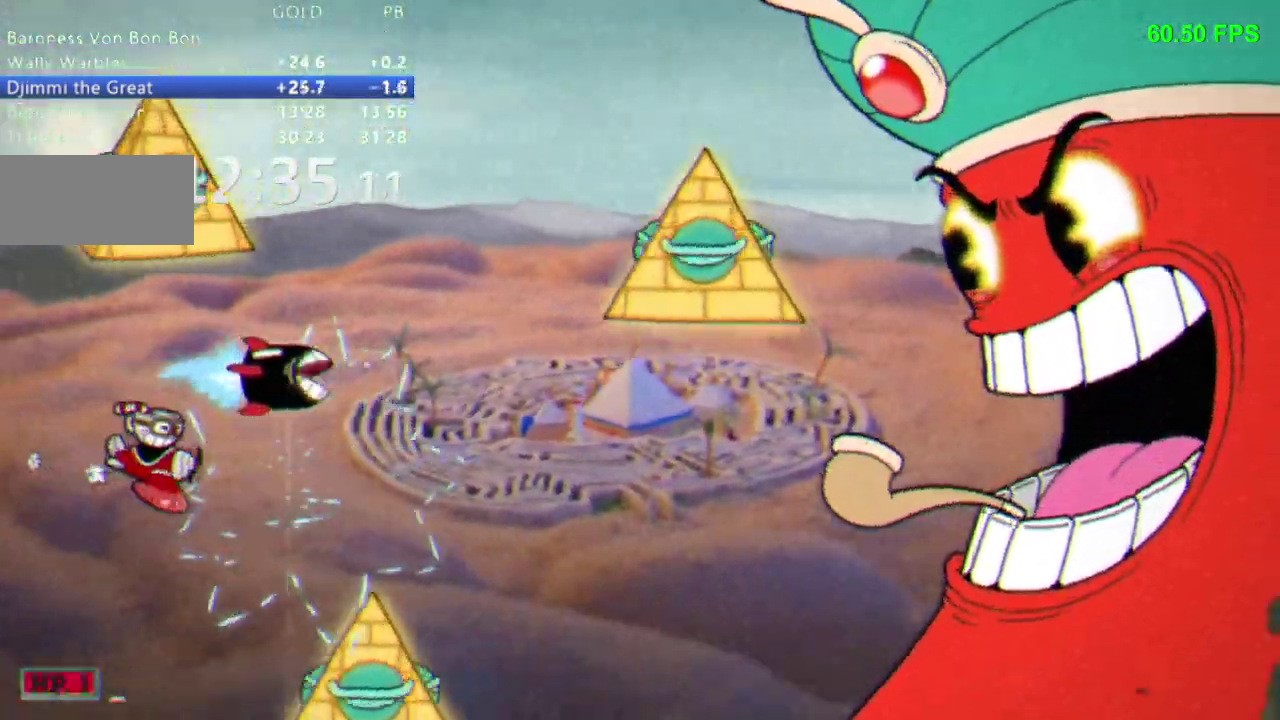
{"buttons": ["DPAD_UP"], "events": [[183, "DPAD_UP", "down"], [333, "DPAD_UP", "up"], [467, "DPAD_UP", "down"]]}
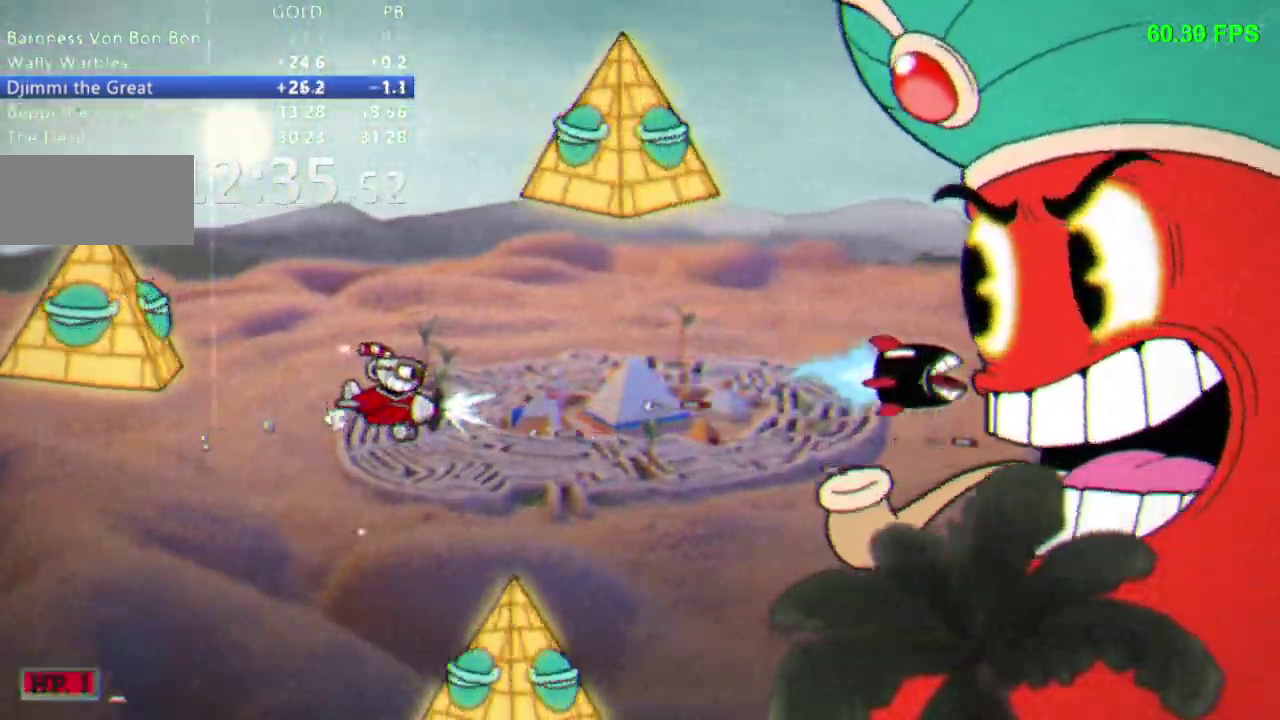
{"buttons": []}
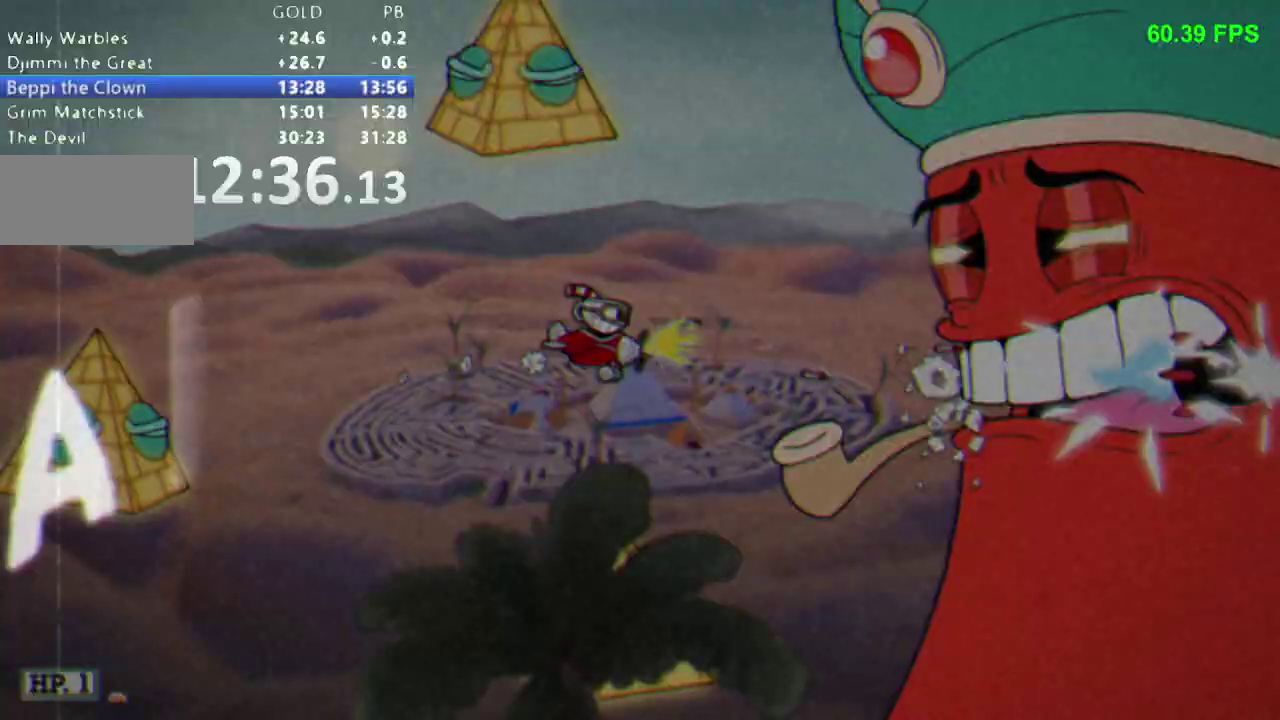
{"buttons": [], "events": []}
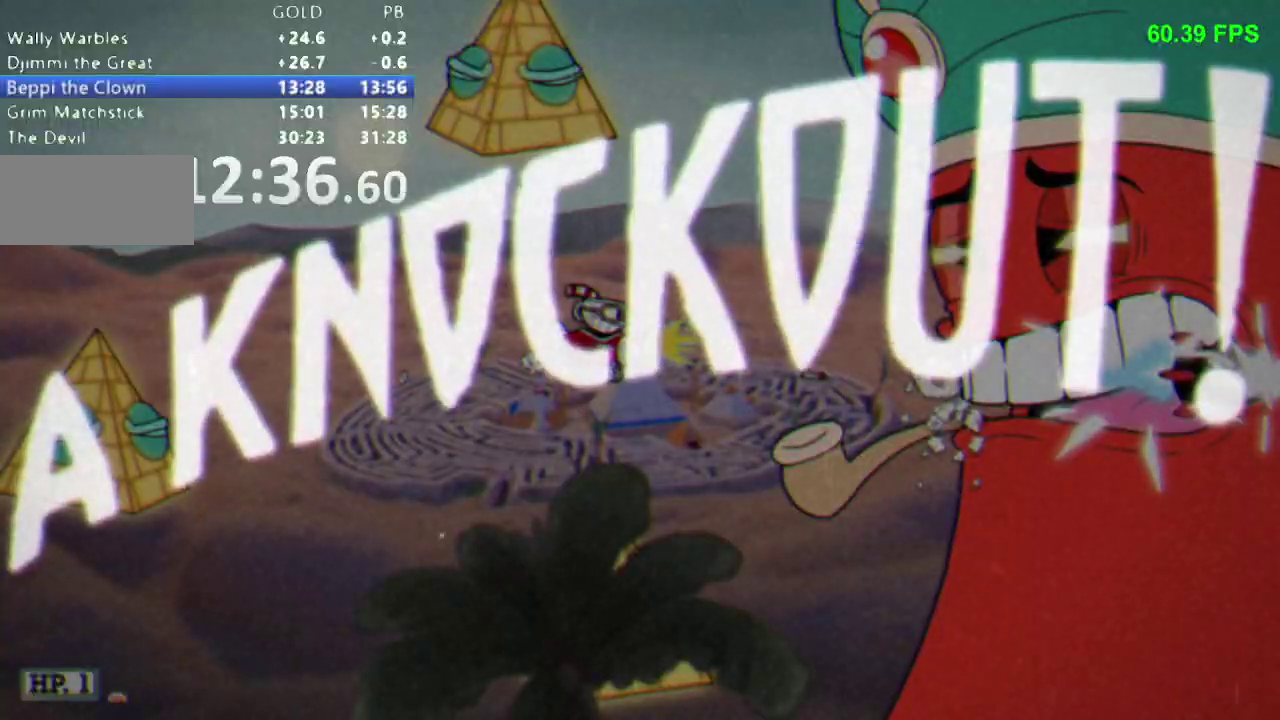
{"buttons": [], "events": []}
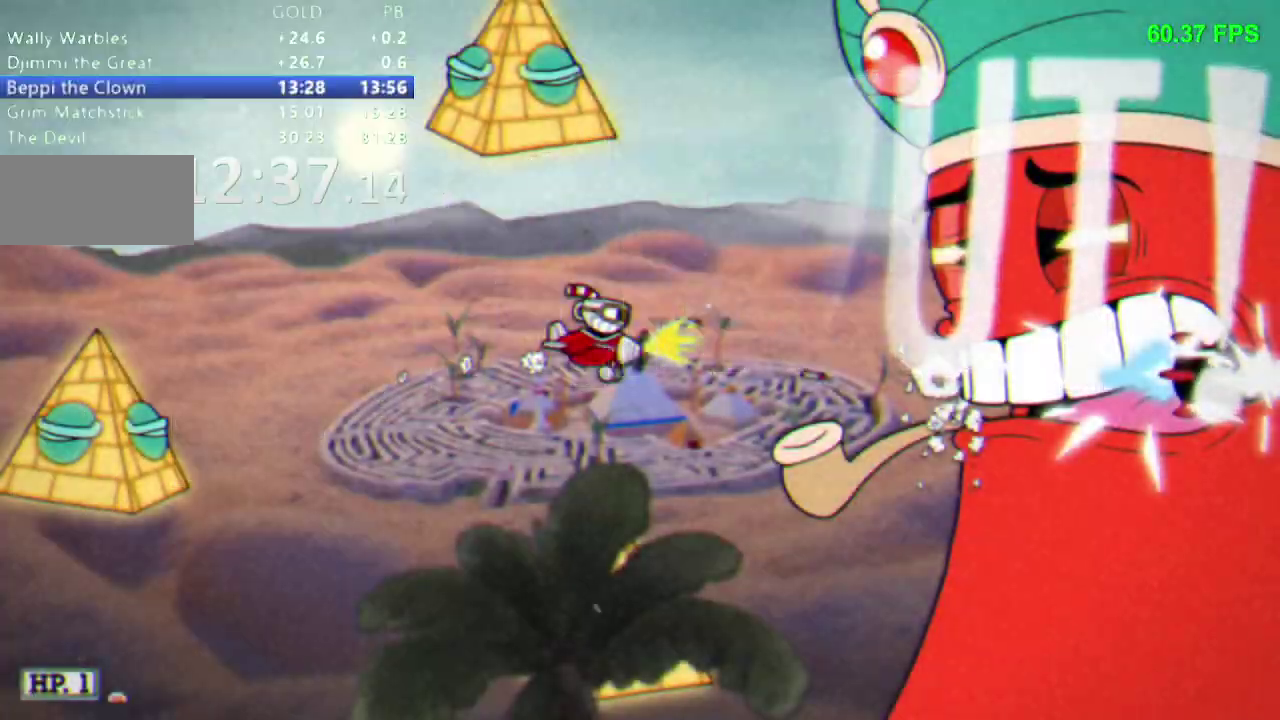
{"buttons": ["DPAD_DOWN"], "events": [[283, "DPAD_DOWN", "down"]]}
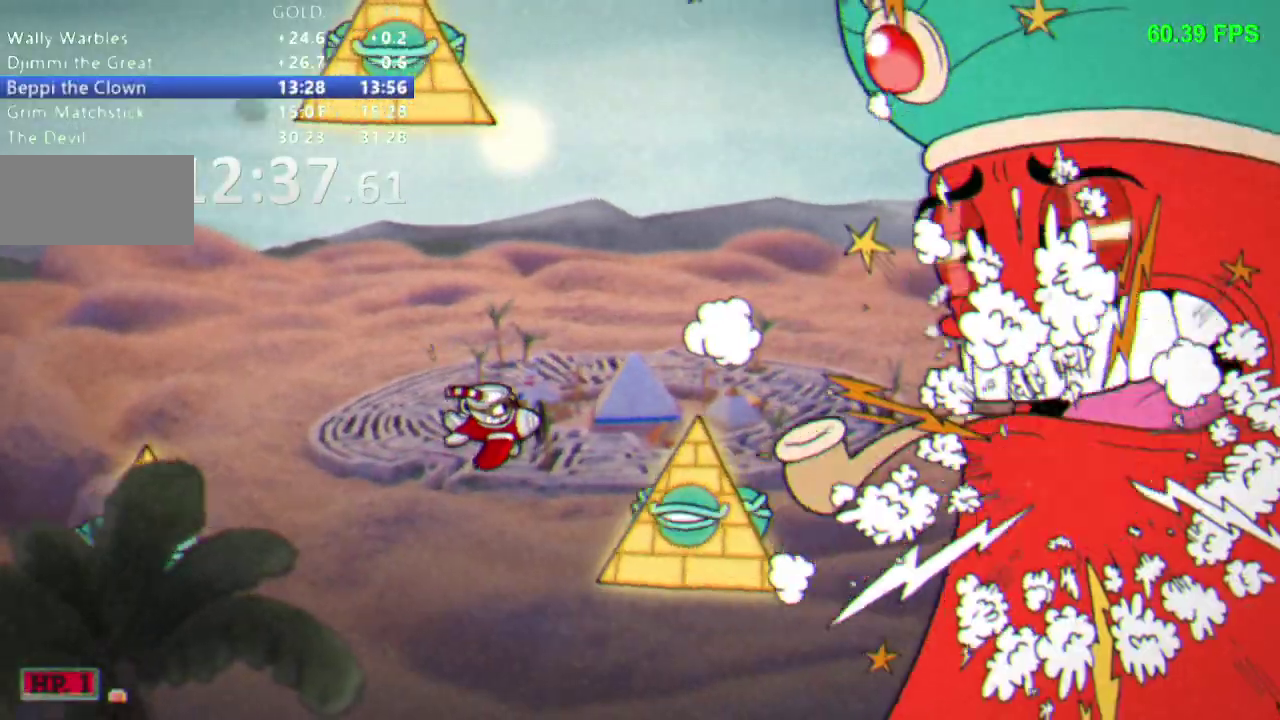
{"buttons": [], "events": [[450, "DPAD_DOWN", "up"]]}
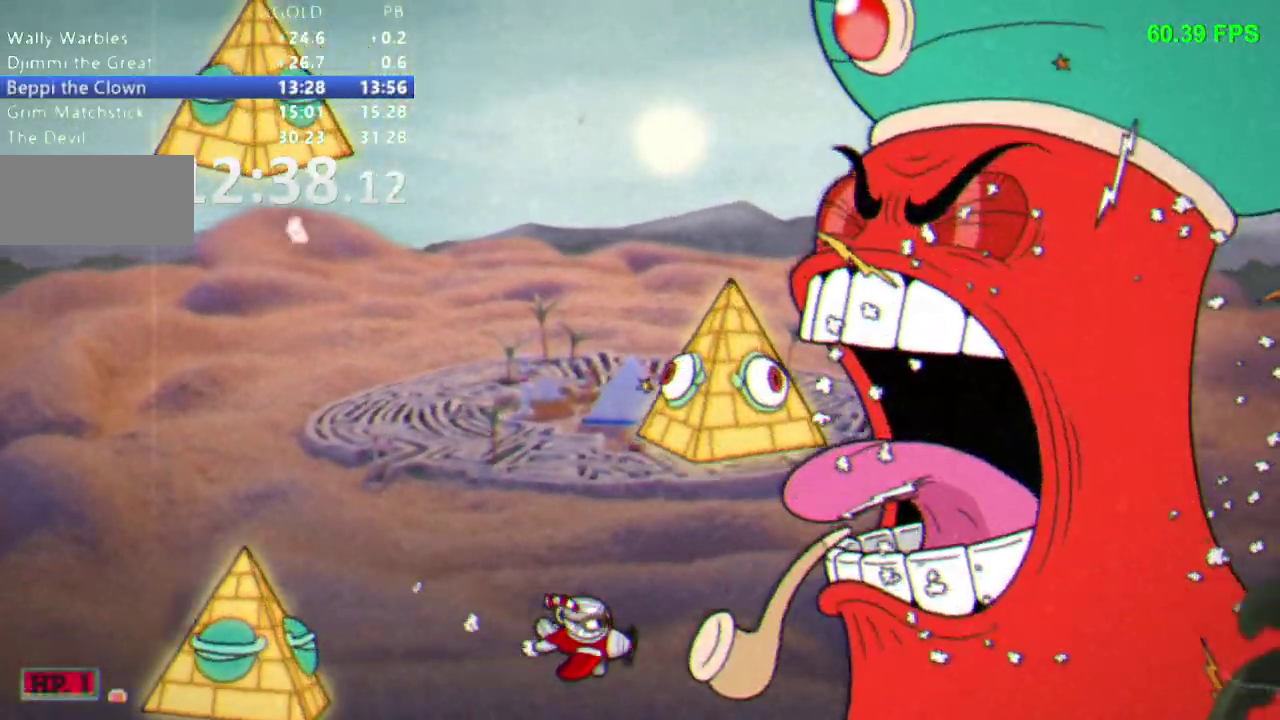
{"buttons": [], "events": [[333, "DPAD_DOWN", "down"], [483, "DPAD_DOWN", "up"]]}
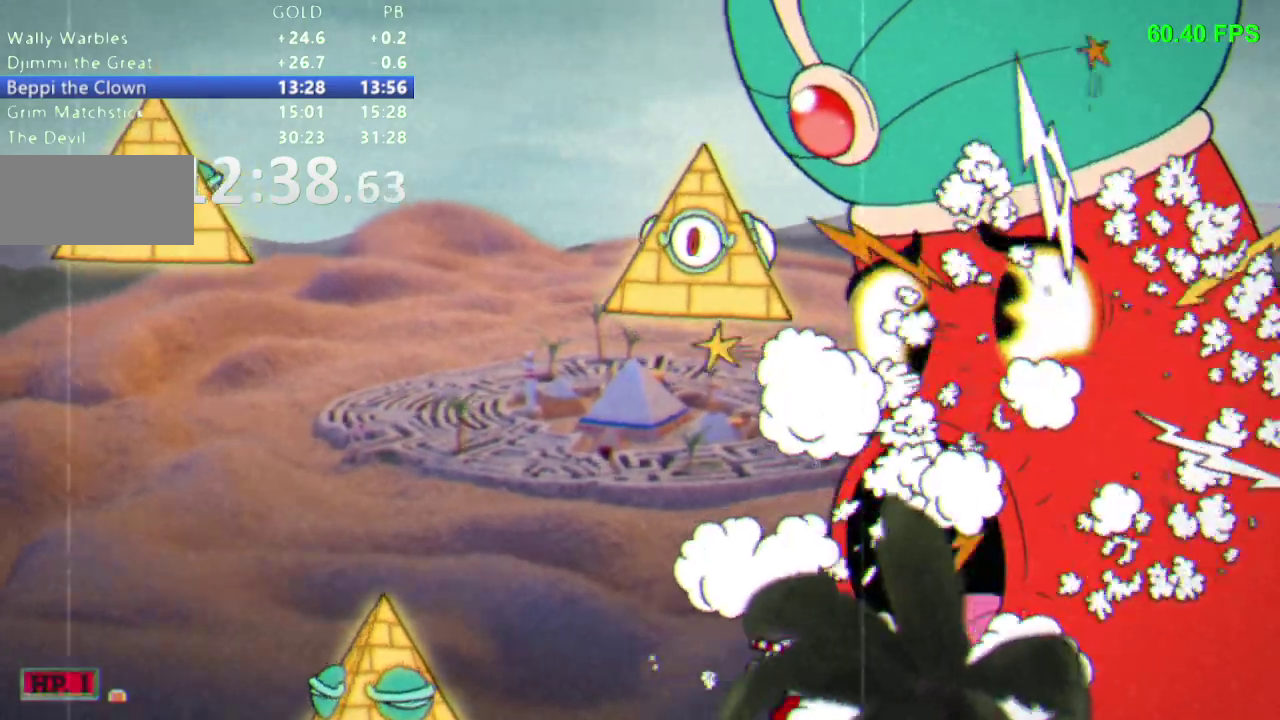
{"buttons": [], "events": []}
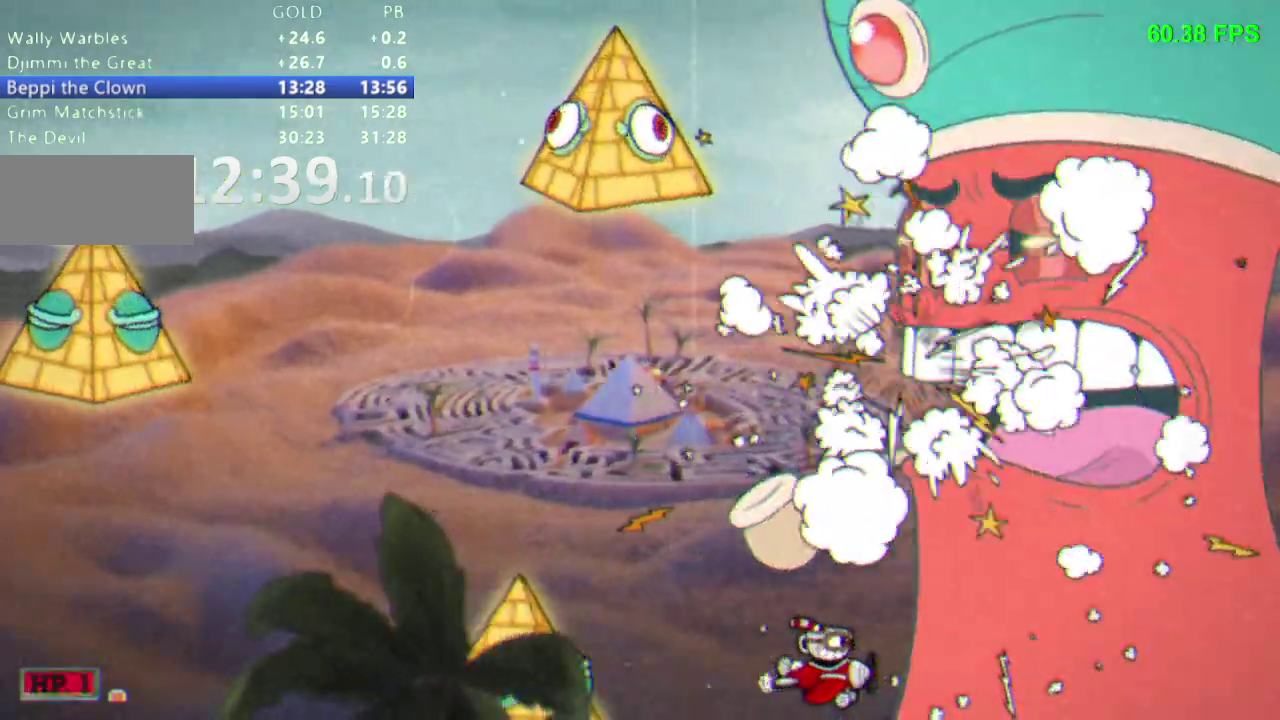
{"buttons": [], "events": []}
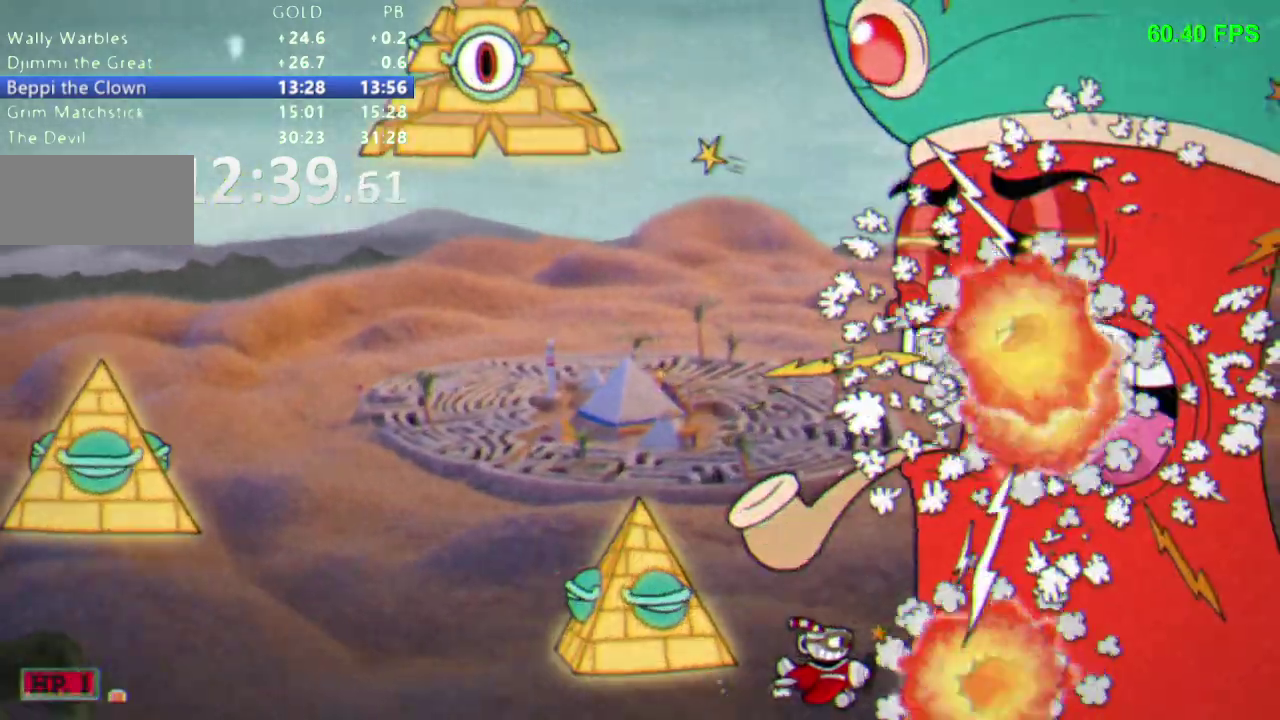
{"buttons": [], "events": []}
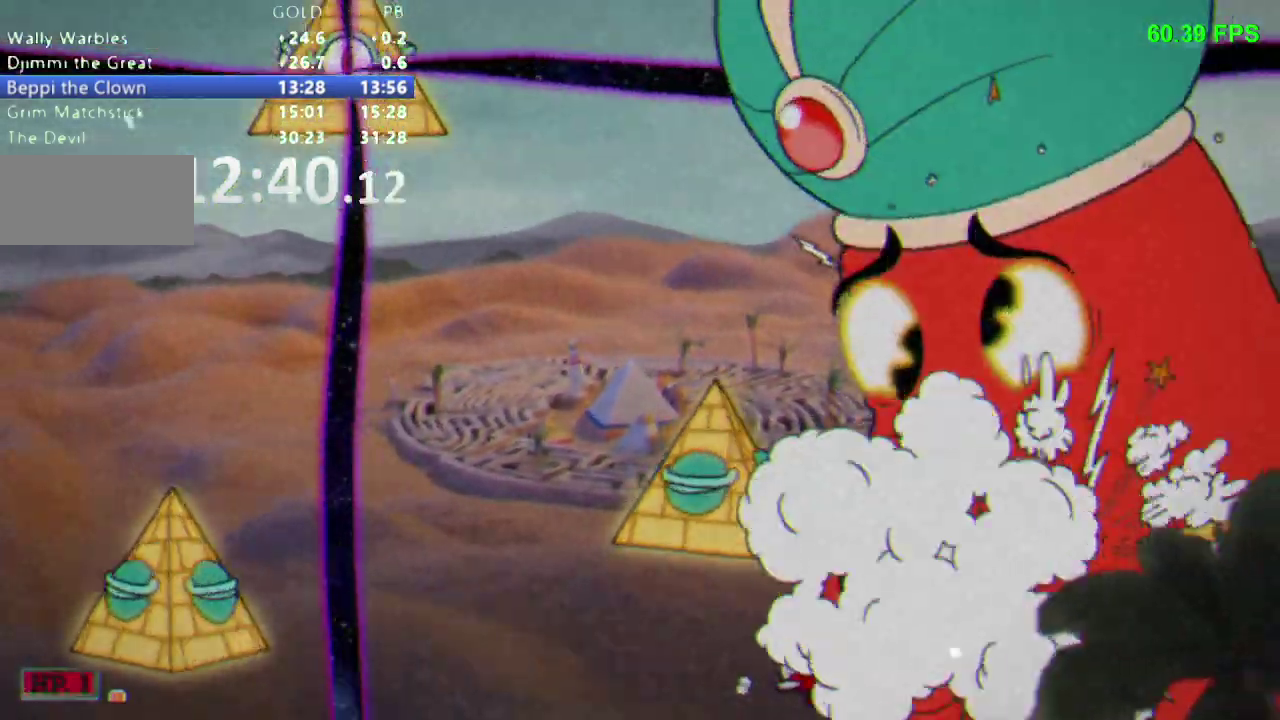
{"buttons": [], "events": []}